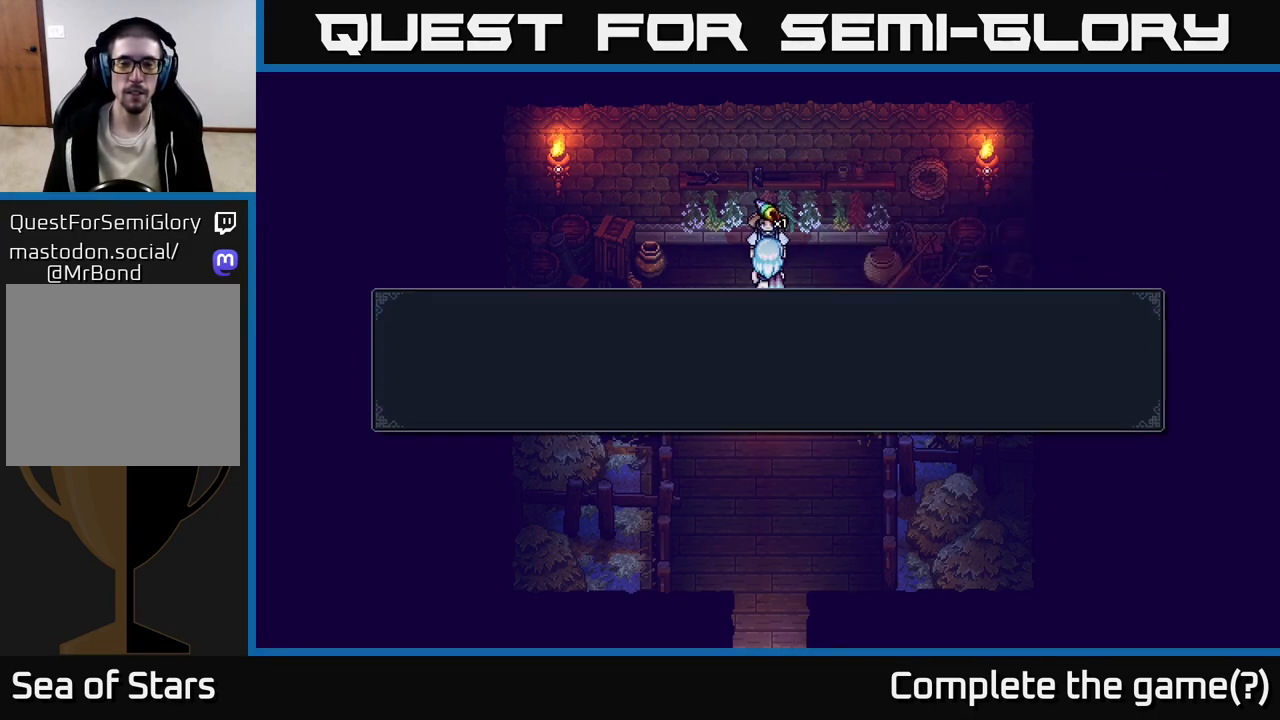
Gameplay with a controller (Xbox layout); each line is a JSON object with the inputs held at the frame after it. "events" lists button and stick changes between this image and that frame as [ms after this image, input, new state], when the widget could be followed in between.
{"buttons": ["A"], "left_stick": "center", "right_stick": "center", "events": [[333, "A", "down"]]}
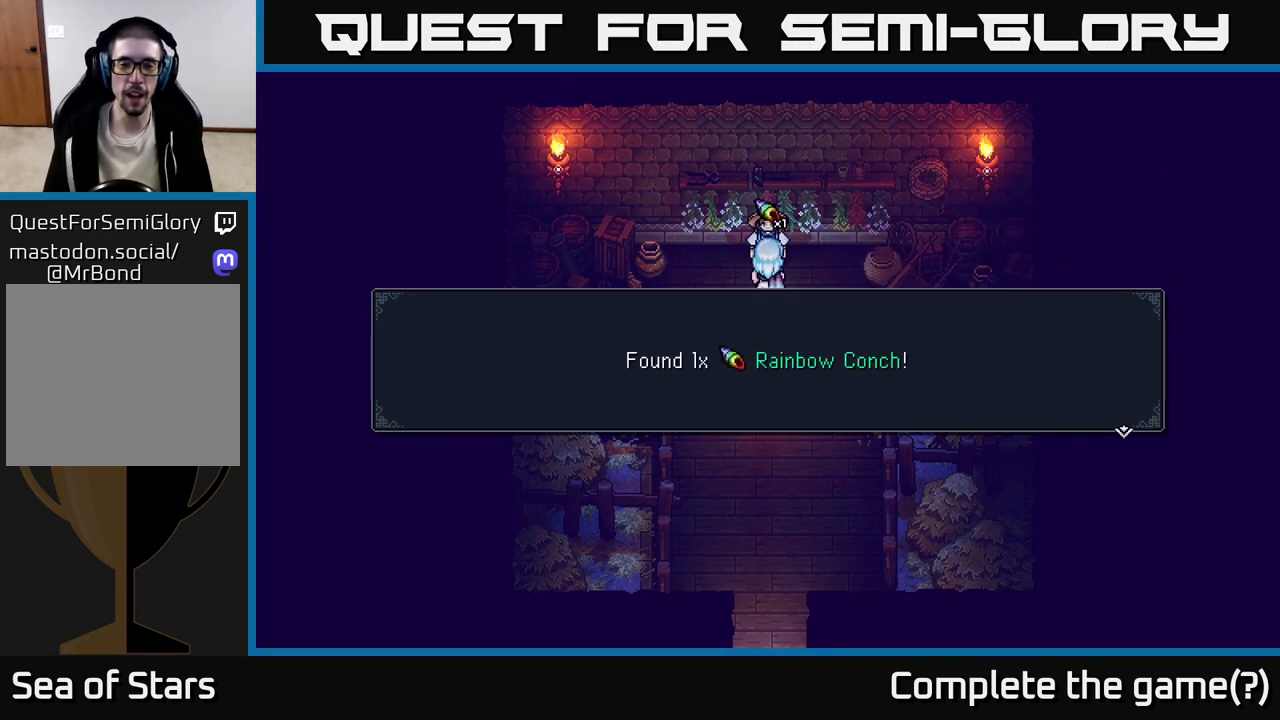
{"buttons": [], "left_stick": "left", "right_stick": "center", "events": [[17, "A", "up"], [167, "A", "down"], [283, "A", "up"], [467, "left_stick", "left"]]}
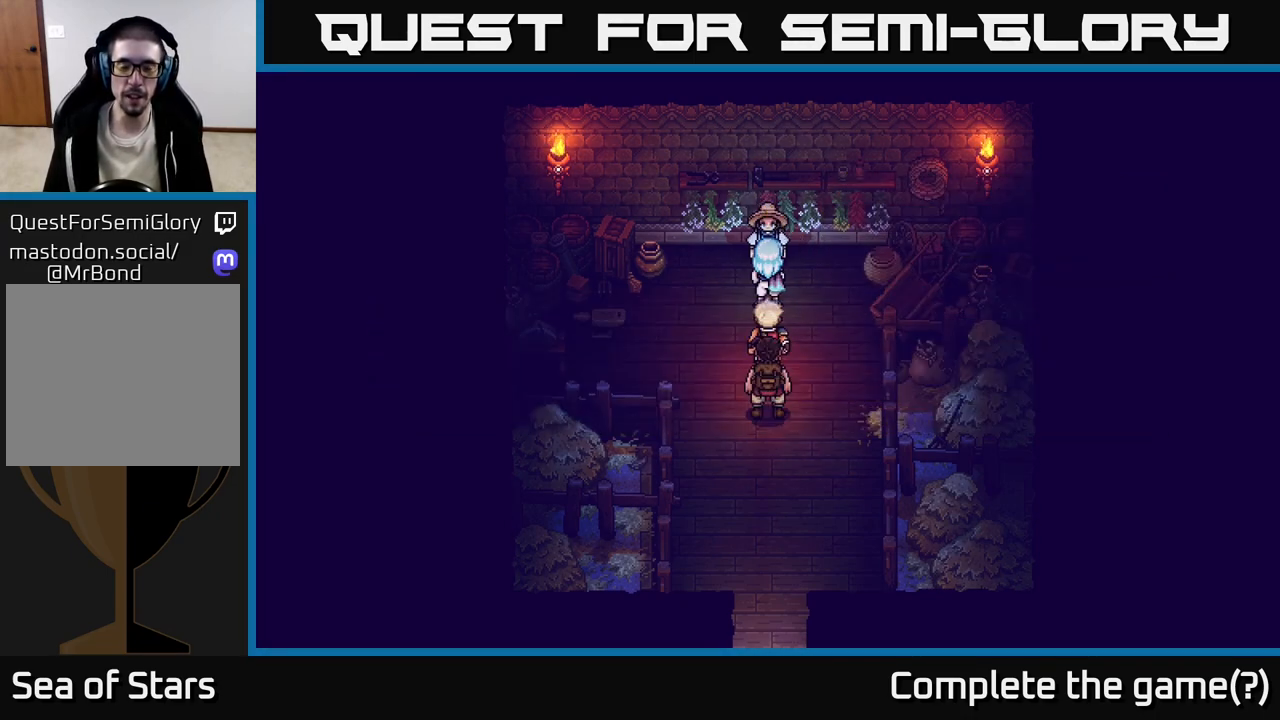
{"buttons": [], "left_stick": "down-left", "right_stick": "center", "events": [[250, "left_stick", "up-left"], [467, "left_stick", "down-left"]]}
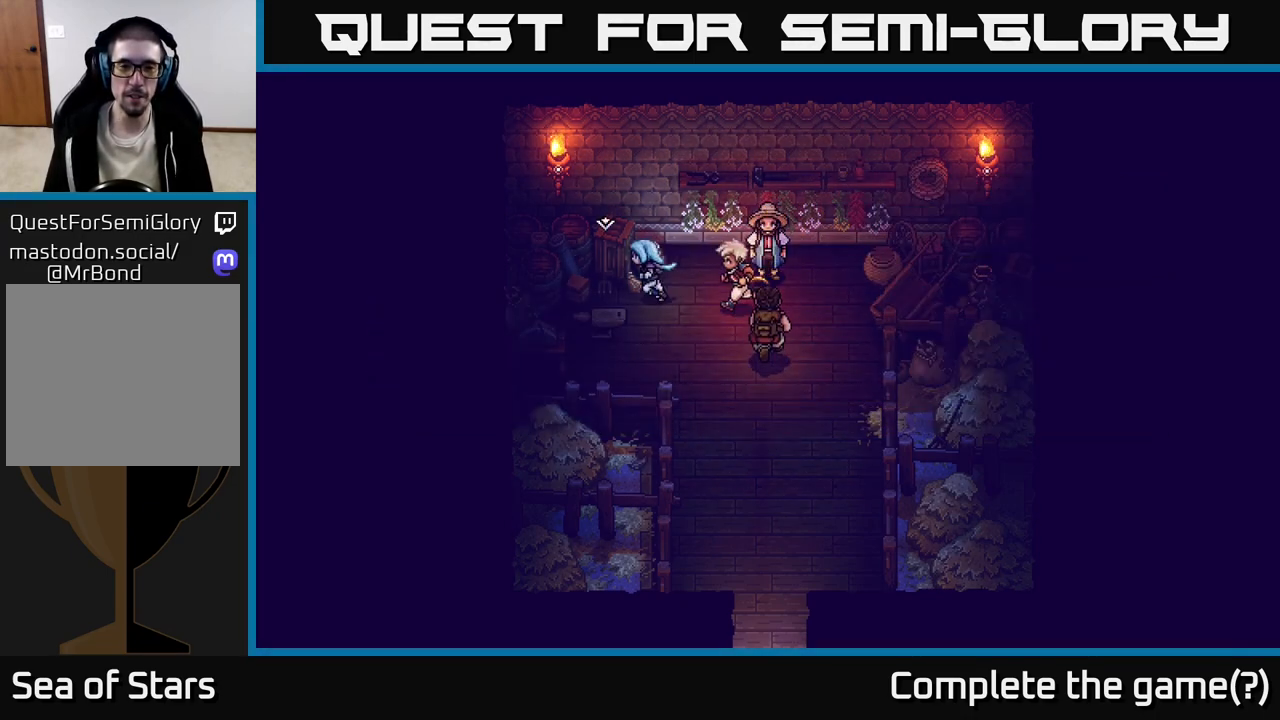
{"buttons": ["A"], "left_stick": "center", "right_stick": "center", "events": [[300, "left_stick", "up-left"], [400, "A", "down"], [433, "left_stick", "center"]]}
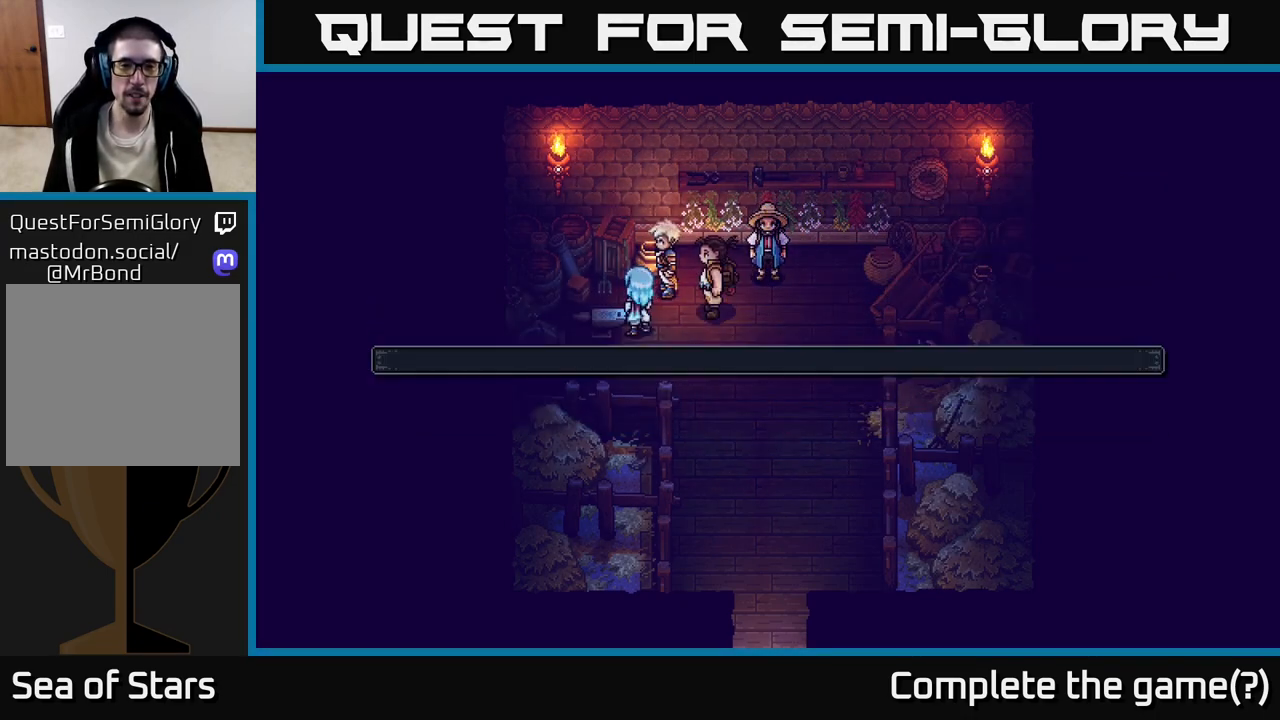
{"buttons": ["A"], "left_stick": "center", "right_stick": "center", "events": [[67, "A", "up"], [383, "A", "down"]]}
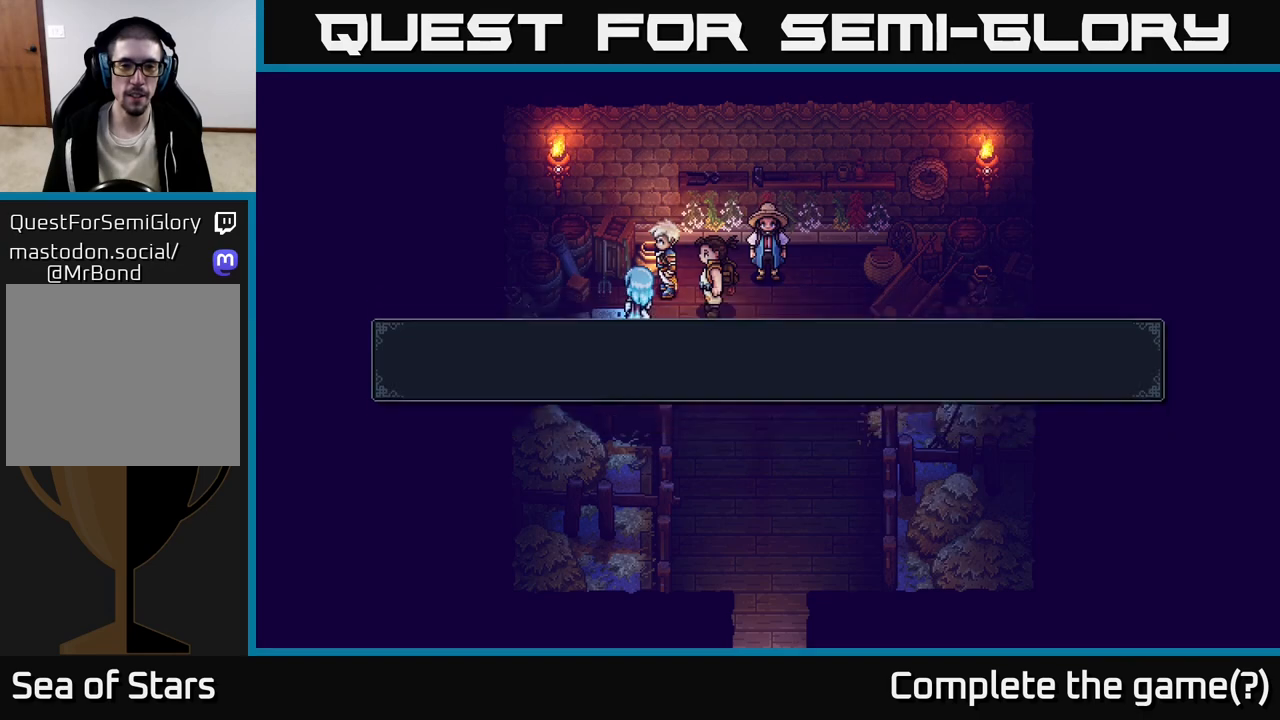
{"buttons": [], "left_stick": "down-right", "right_stick": "center", "events": [[67, "A", "up"], [333, "left_stick", "down-right"]]}
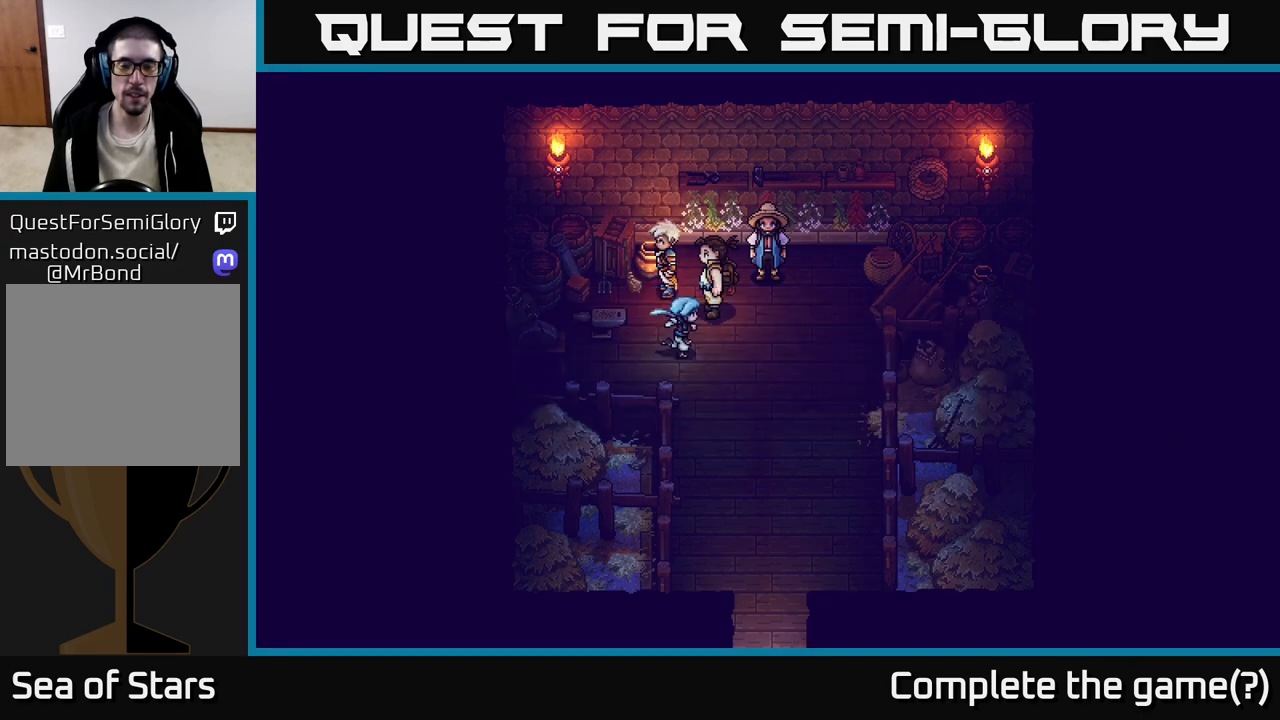
{"buttons": [], "left_stick": "up-right", "right_stick": "center", "events": [[17, "left_stick", "right"], [450, "left_stick", "up-right"]]}
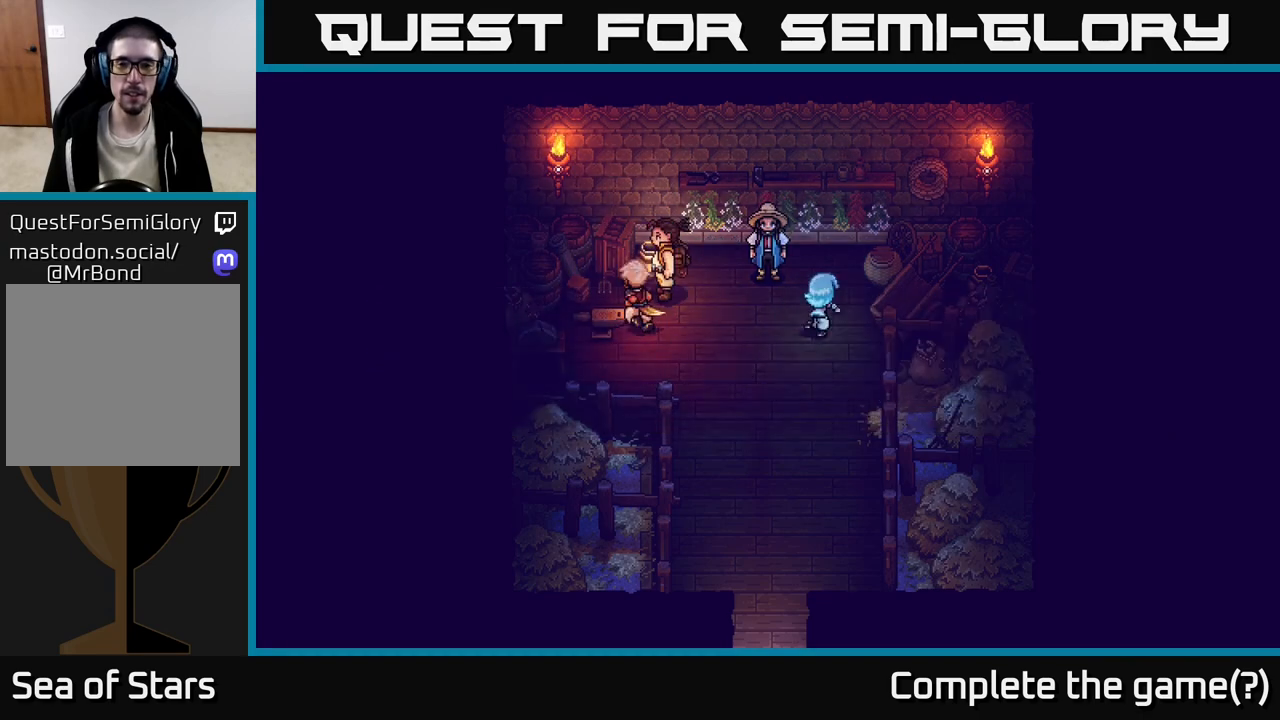
{"buttons": ["A"], "left_stick": "down-right", "right_stick": "center", "events": [[333, "left_stick", "down-right"], [450, "A", "down"]]}
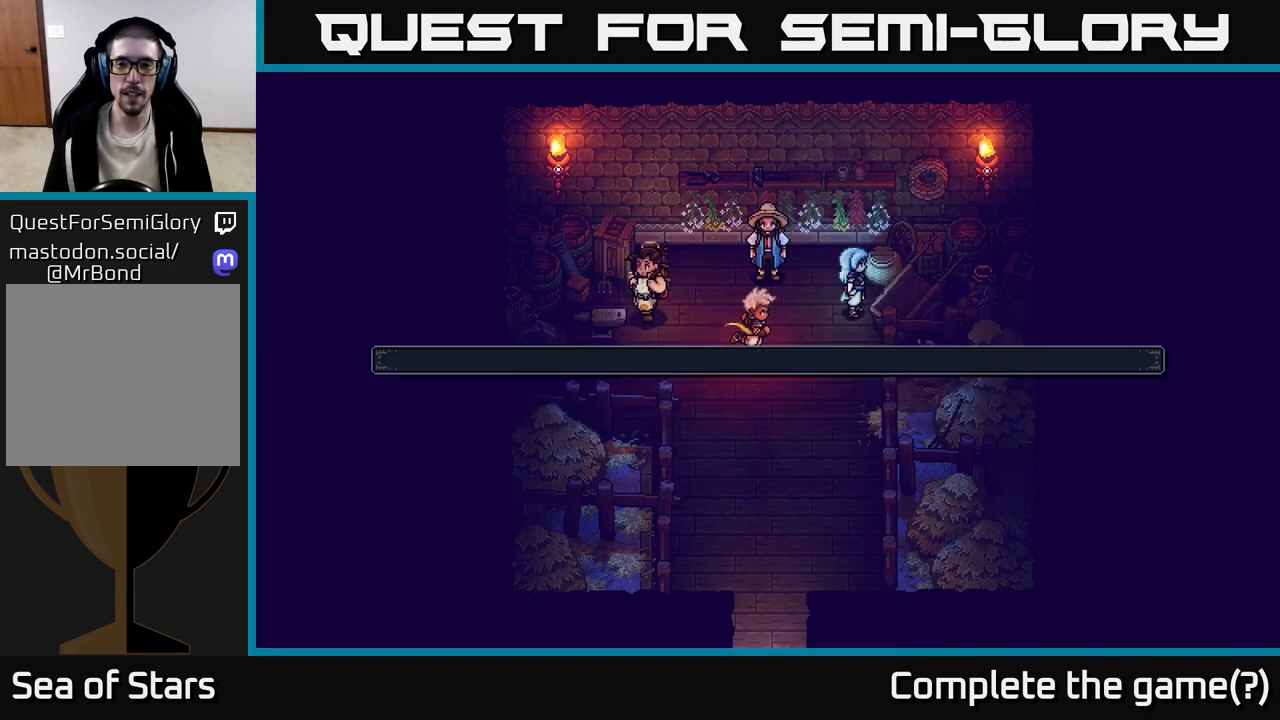
{"buttons": ["A"], "left_stick": "center", "right_stick": "center", "events": [[83, "A", "up"], [183, "left_stick", "up-right"], [367, "A", "down"], [383, "left_stick", "center"]]}
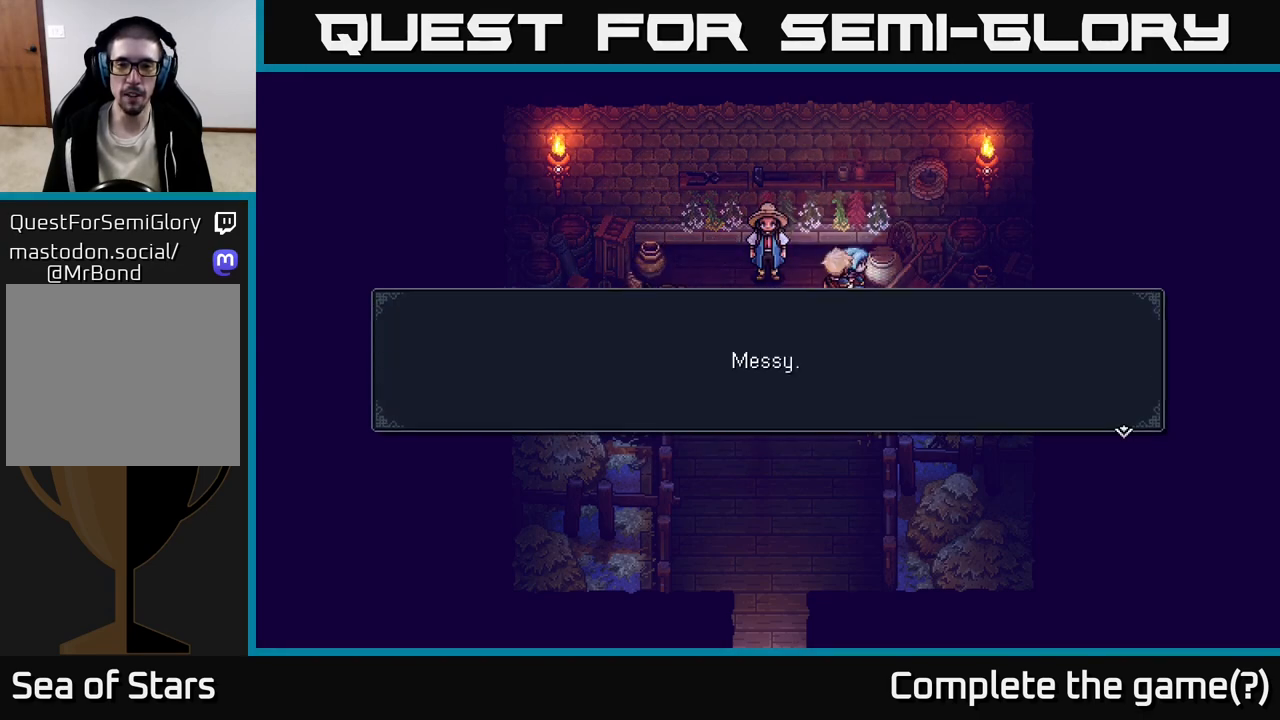
{"buttons": [], "left_stick": "down", "right_stick": "center", "events": [[17, "A", "up"], [150, "A", "down"], [200, "left_stick", "down"], [267, "A", "up"]]}
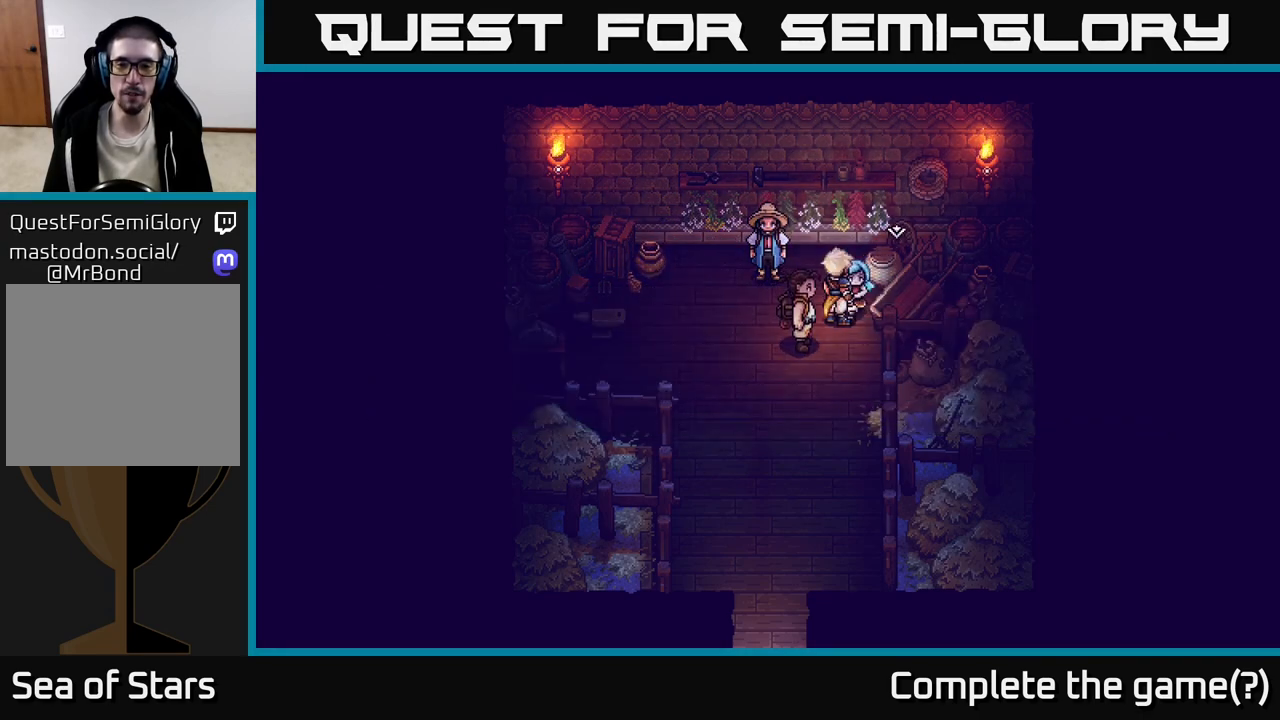
{"buttons": [], "left_stick": "down-left", "right_stick": "center", "events": [[100, "left_stick", "down-right"], [333, "left_stick", "down"], [433, "left_stick", "down-left"]]}
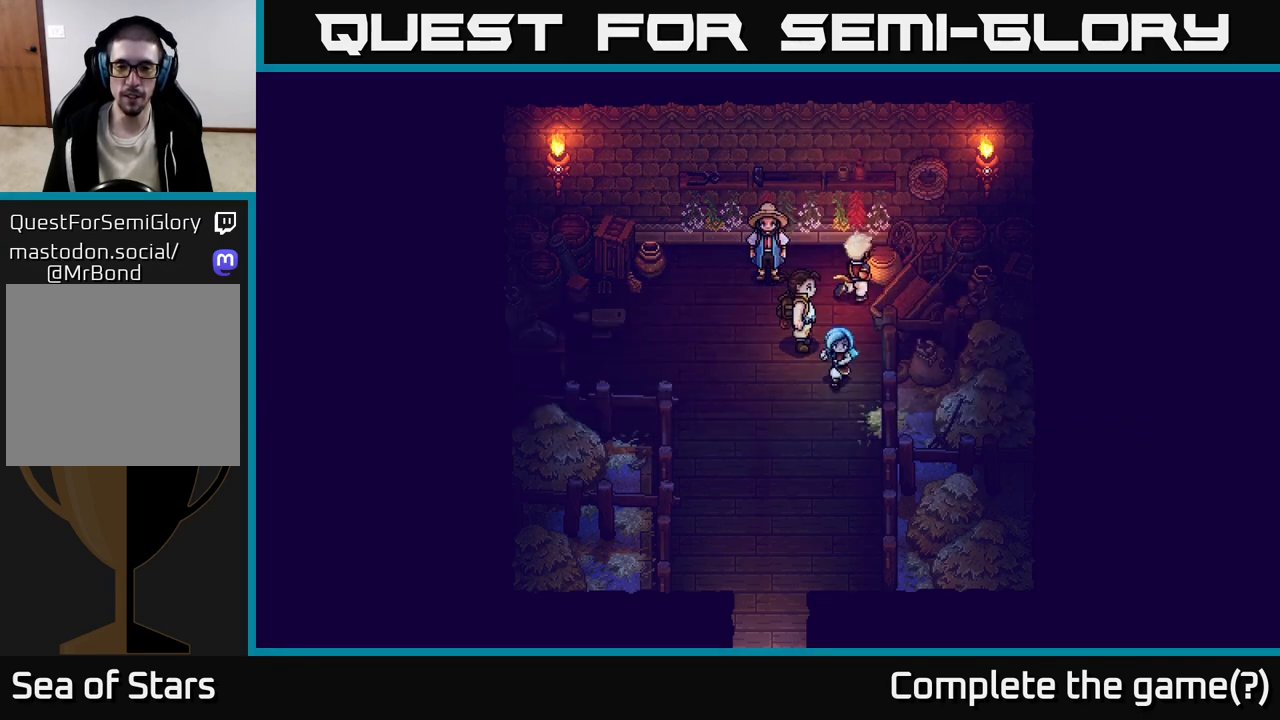
{"buttons": [], "left_stick": "center", "right_stick": "center", "events": [[167, "Y", "down"], [217, "left_stick", "center"], [250, "Y", "up"]]}
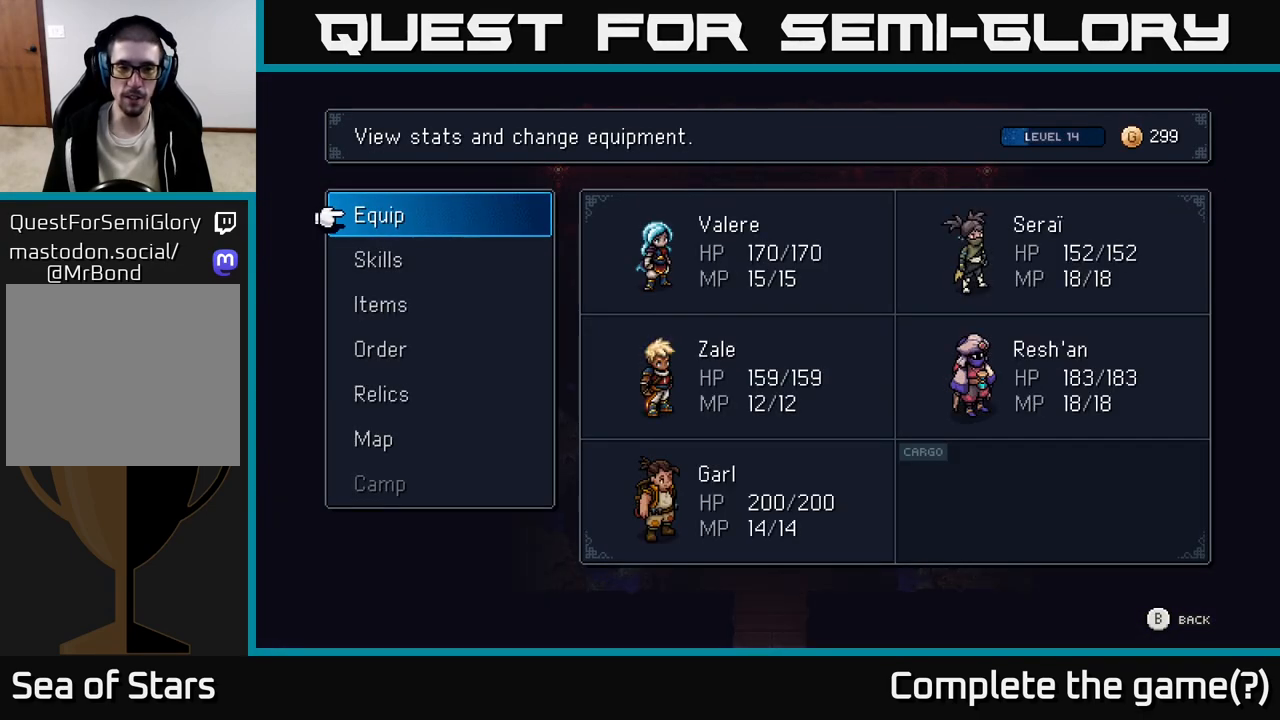
{"buttons": ["A"], "left_stick": "center", "right_stick": "center", "events": [[200, "DPAD_DOWN", "down"], [317, "DPAD_DOWN", "up"], [433, "A", "down"]]}
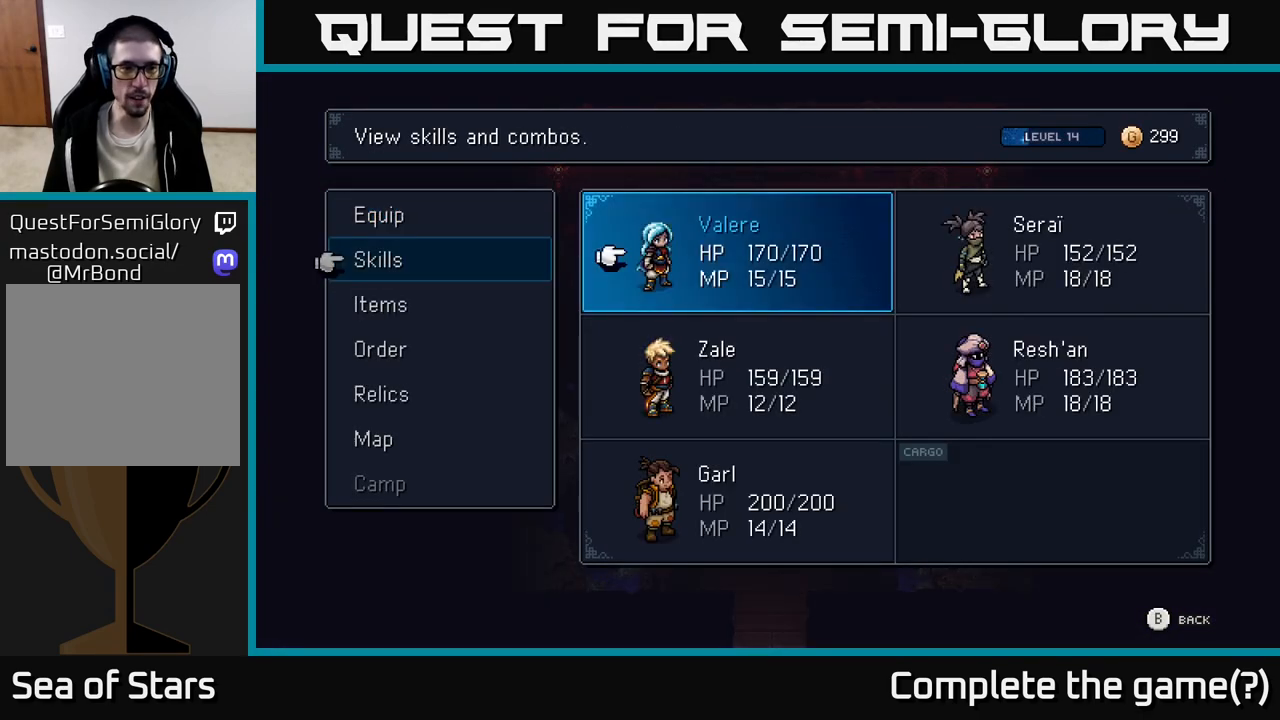
{"buttons": ["DPAD_DOWN"], "left_stick": "center", "right_stick": "center", "events": [[33, "A", "up"], [233, "B", "down"], [333, "B", "up"], [500, "DPAD_DOWN", "down"]]}
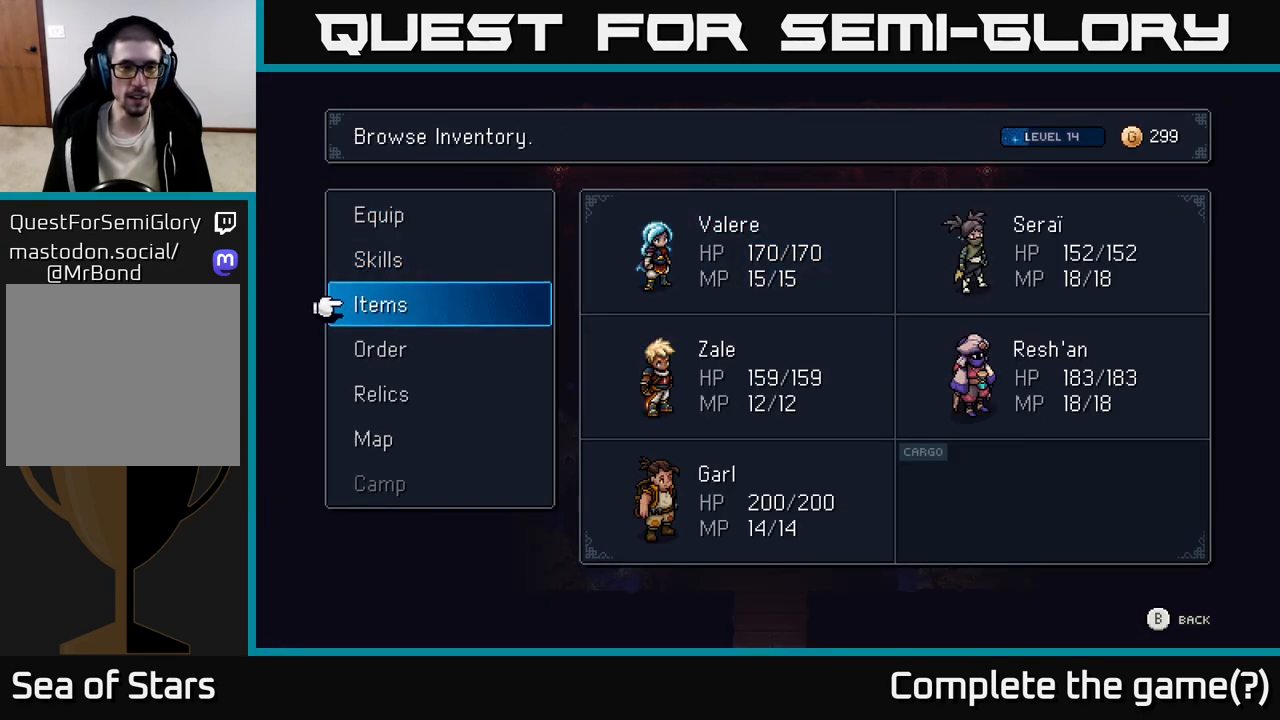
{"buttons": [], "left_stick": "center", "right_stick": "center", "events": [[83, "A", "down"], [117, "DPAD_DOWN", "up"], [217, "A", "up"]]}
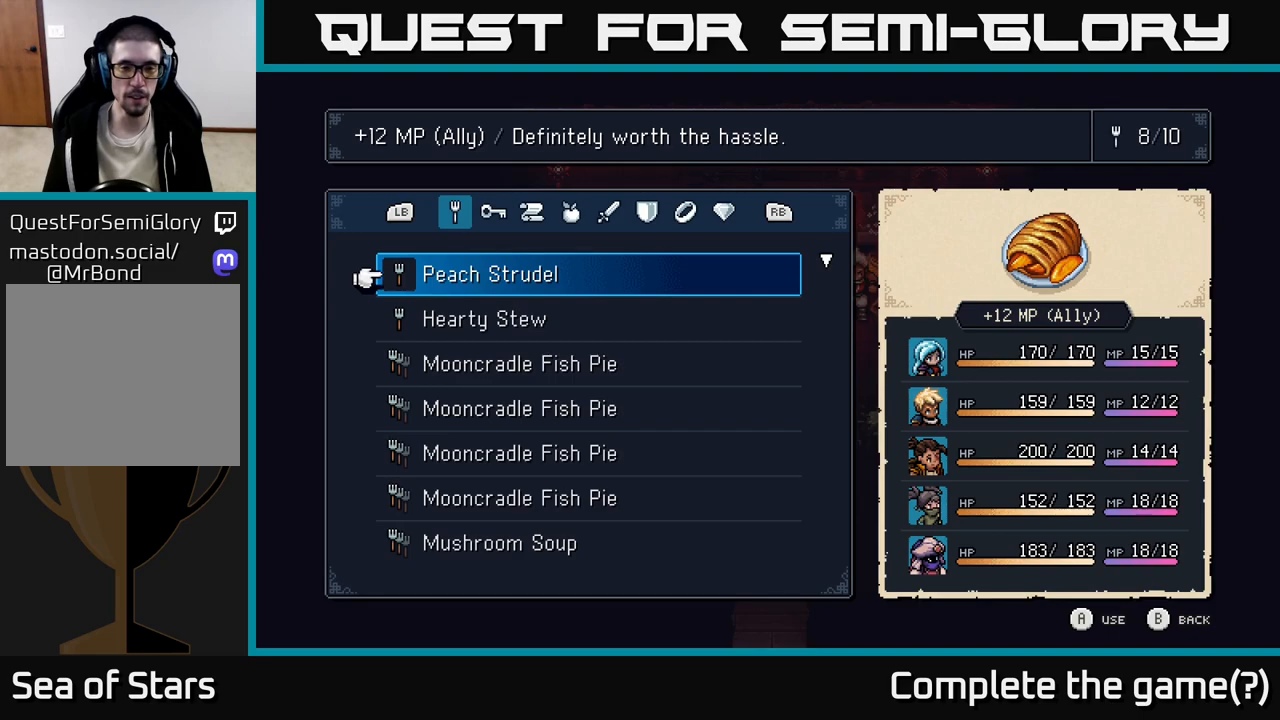
{"buttons": [], "left_stick": "center", "right_stick": "center", "events": [[17, "DPAD_DOWN", "down"], [100, "DPAD_DOWN", "up"], [183, "DPAD_DOWN", "down"], [250, "DPAD_DOWN", "up"]]}
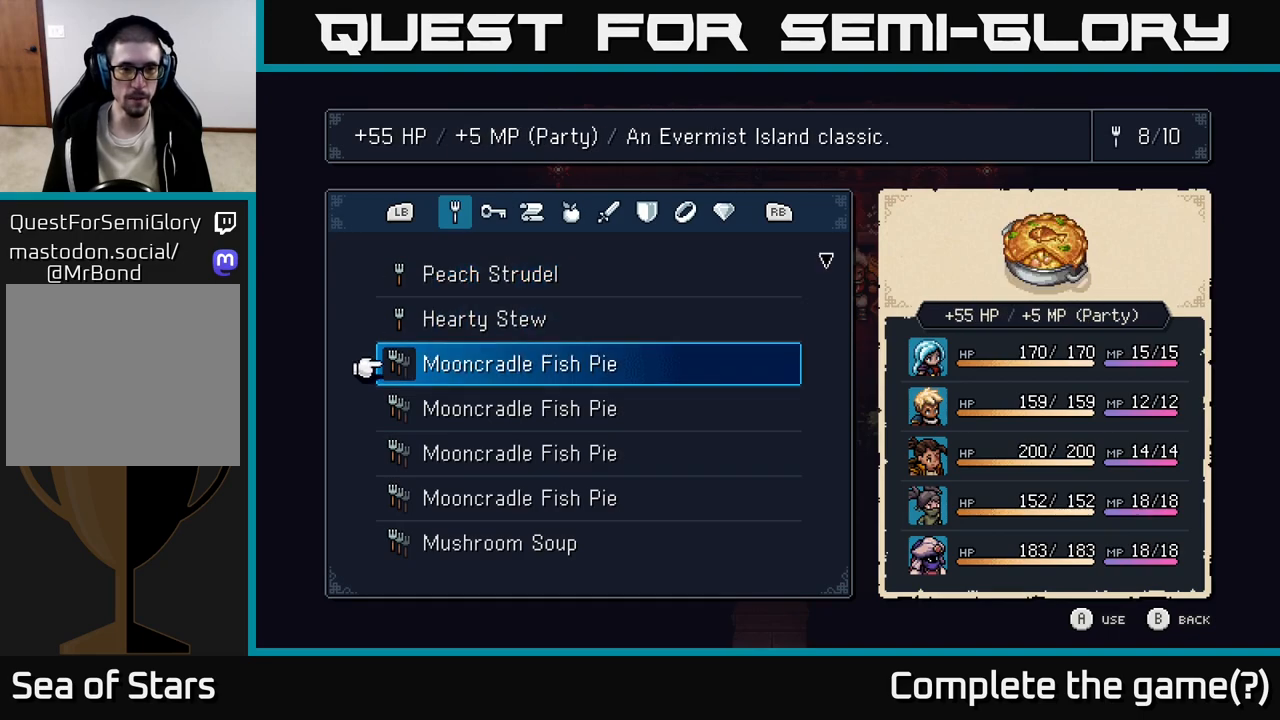
{"buttons": ["DPAD_DOWN"], "left_stick": "center", "right_stick": "center", "events": [[50, "R1", "down"], [117, "R1", "up"], [217, "DPAD_DOWN", "down"], [317, "DPAD_DOWN", "up"], [367, "DPAD_DOWN", "down"]]}
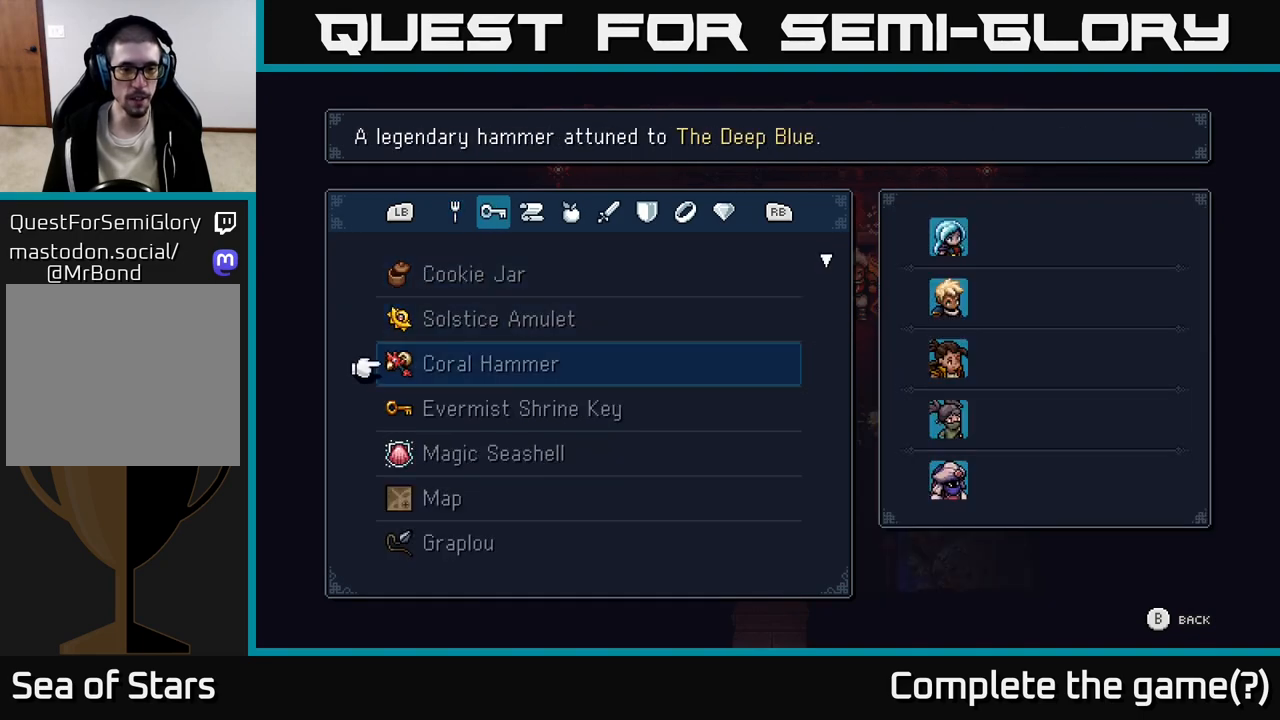
{"buttons": ["DPAD_DOWN"], "left_stick": "center", "right_stick": "center", "events": []}
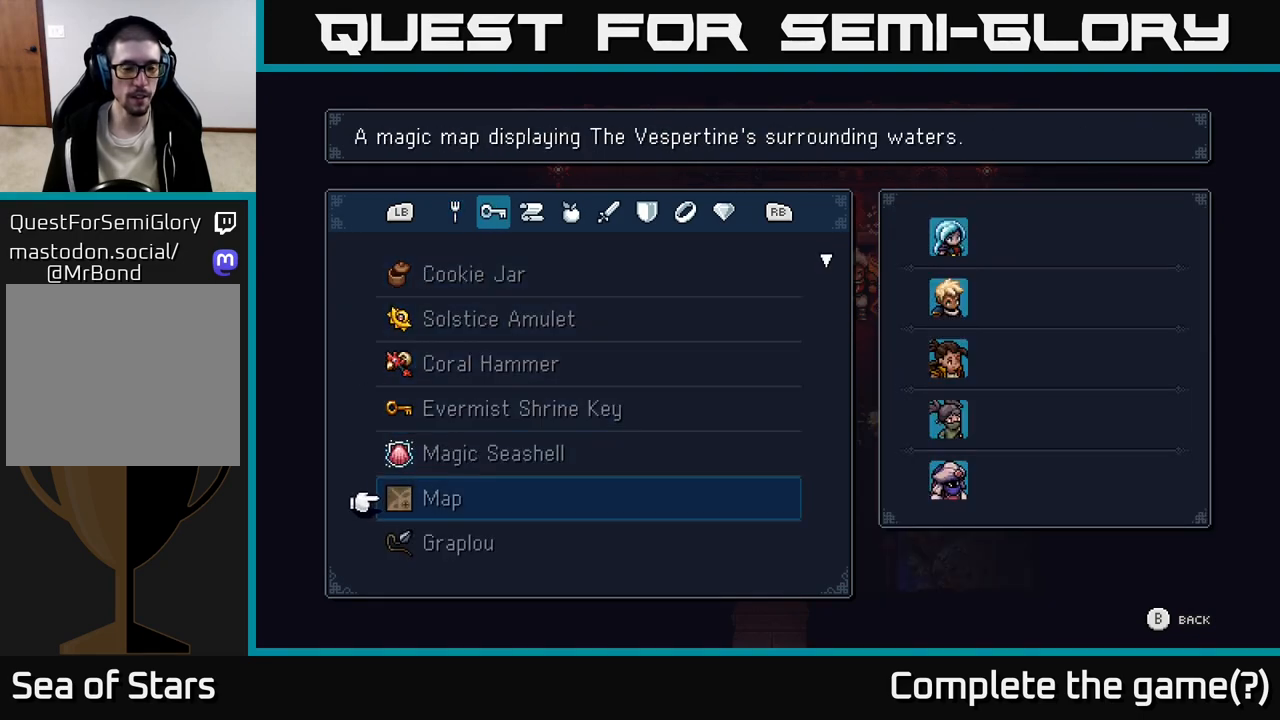
{"buttons": ["DPAD_DOWN"], "left_stick": "center", "right_stick": "center", "events": []}
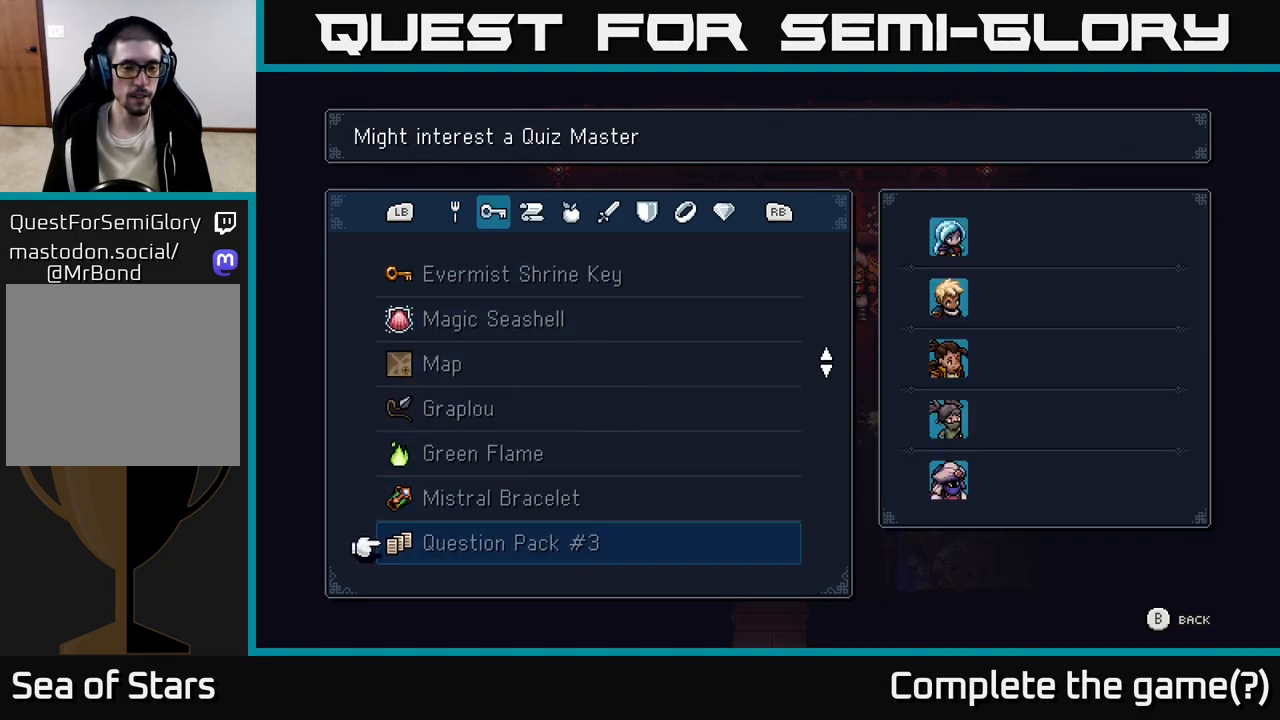
{"buttons": ["DPAD_DOWN"], "left_stick": "center", "right_stick": "center", "events": []}
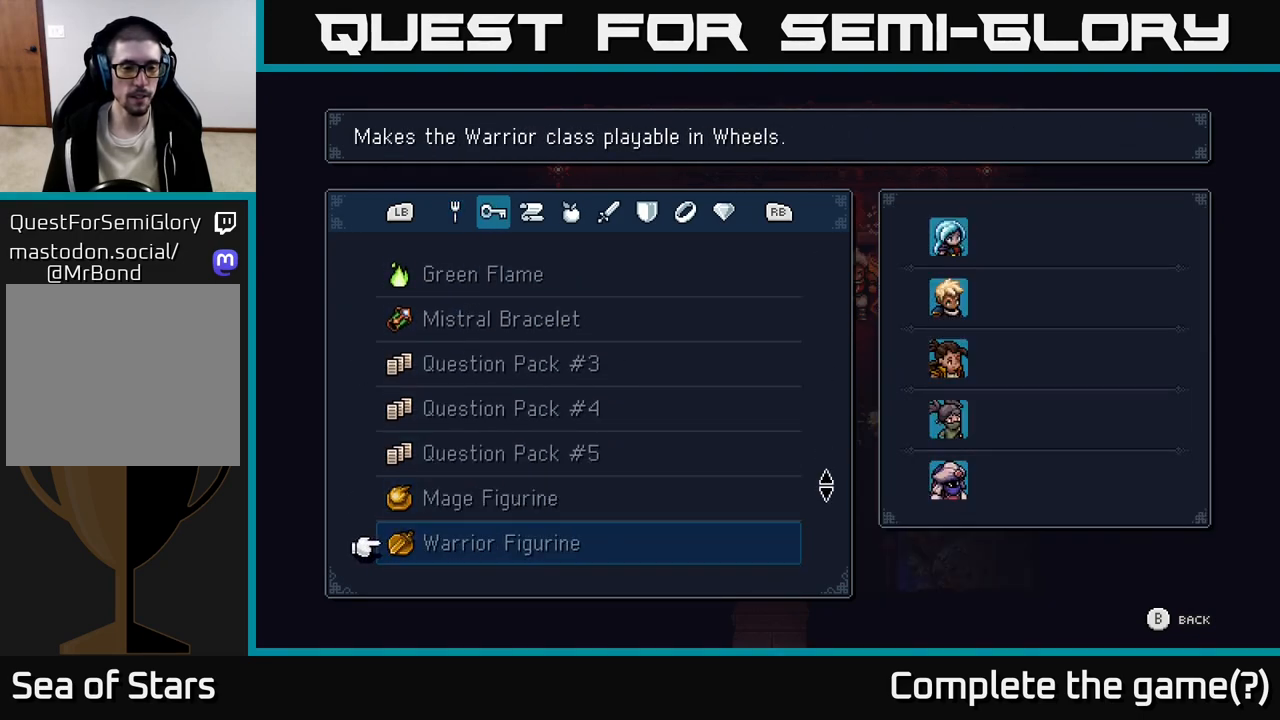
{"buttons": [], "left_stick": "center", "right_stick": "center", "events": [[67, "DPAD_DOWN", "up"], [283, "DPAD_DOWN", "down"], [417, "DPAD_DOWN", "up"]]}
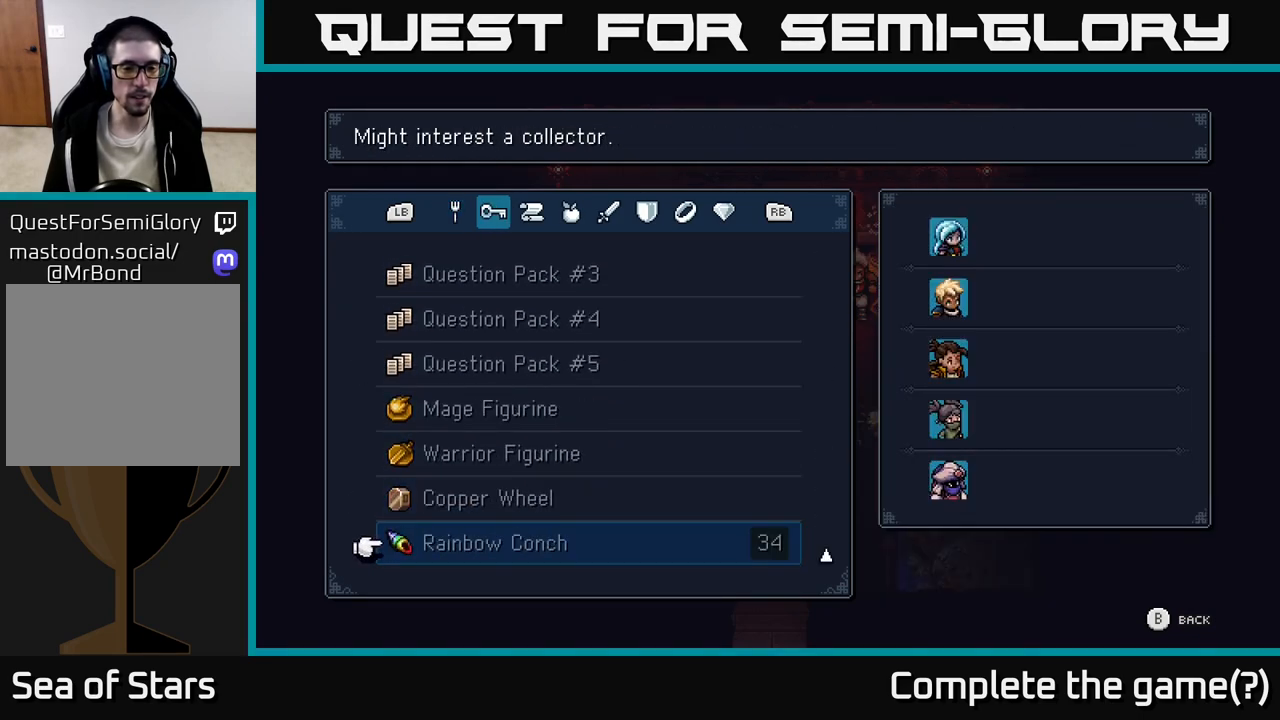
{"buttons": [], "left_stick": "center", "right_stick": "center", "events": []}
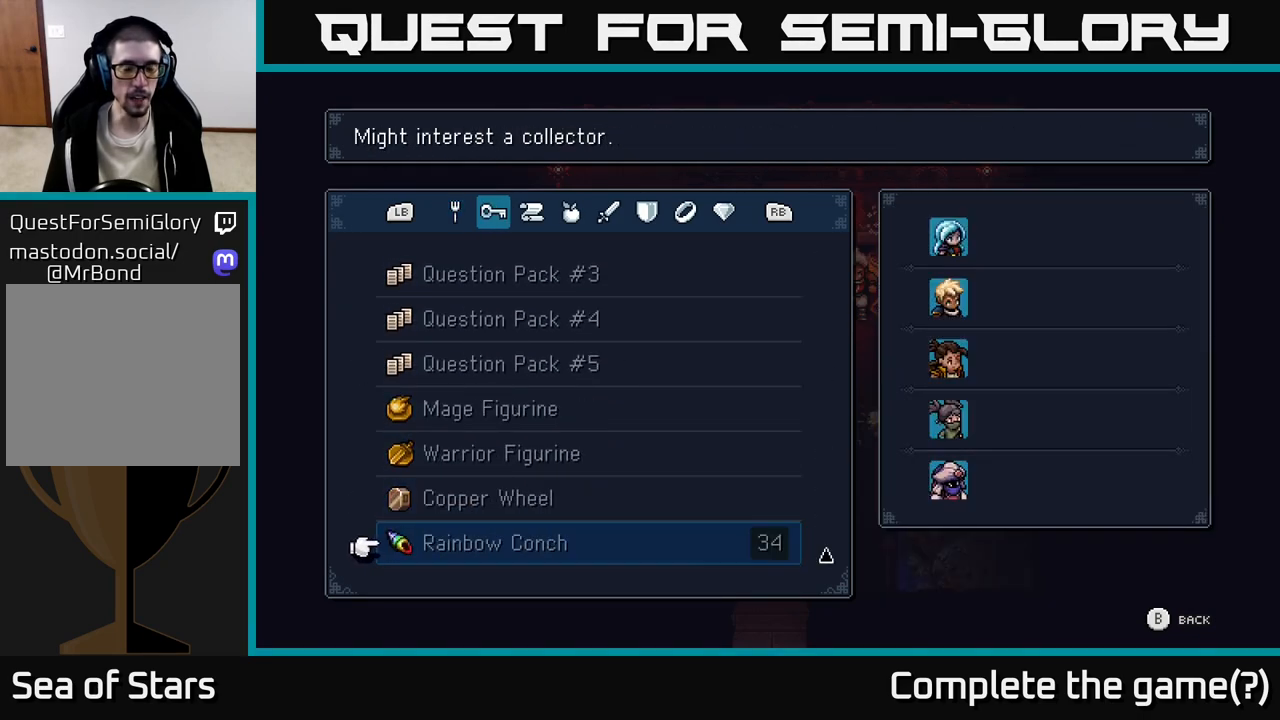
{"buttons": [], "left_stick": "down", "right_stick": "center", "events": [[67, "B", "down"], [150, "B", "up"], [233, "left_stick", "down"]]}
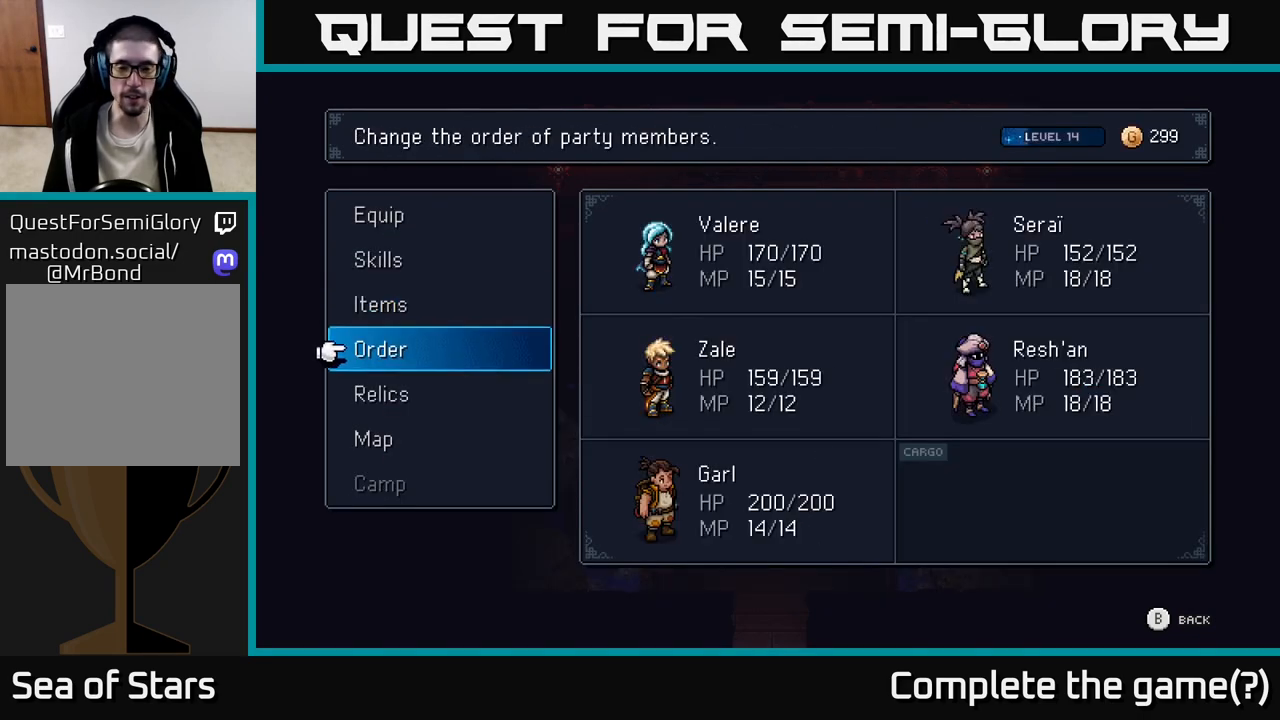
{"buttons": [], "left_stick": "down-left", "right_stick": "center", "events": [[33, "B", "down"], [67, "left_stick", "center"], [117, "B", "up"], [183, "left_stick", "down"], [500, "left_stick", "down-left"]]}
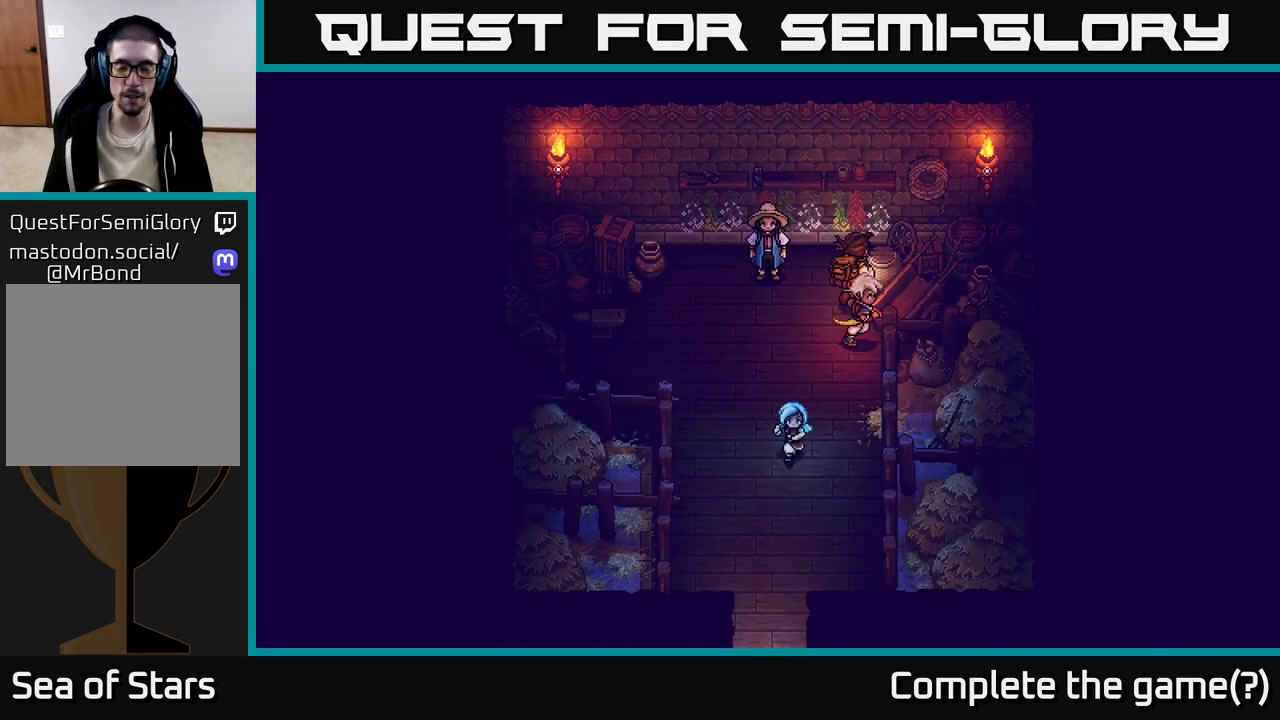
{"buttons": [], "left_stick": "down", "right_stick": "center", "events": [[117, "left_stick", "down"]]}
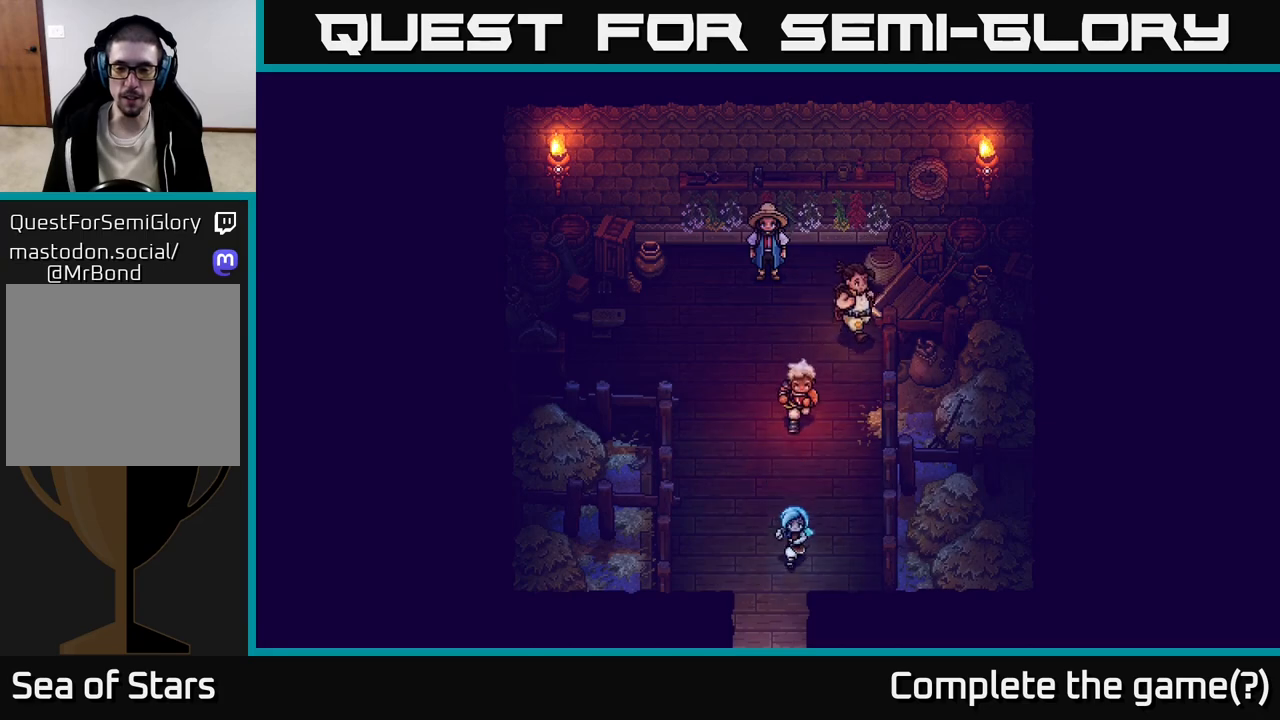
{"buttons": [], "left_stick": "down", "right_stick": "center", "events": [[67, "left_stick", "down-left"], [167, "left_stick", "down"]]}
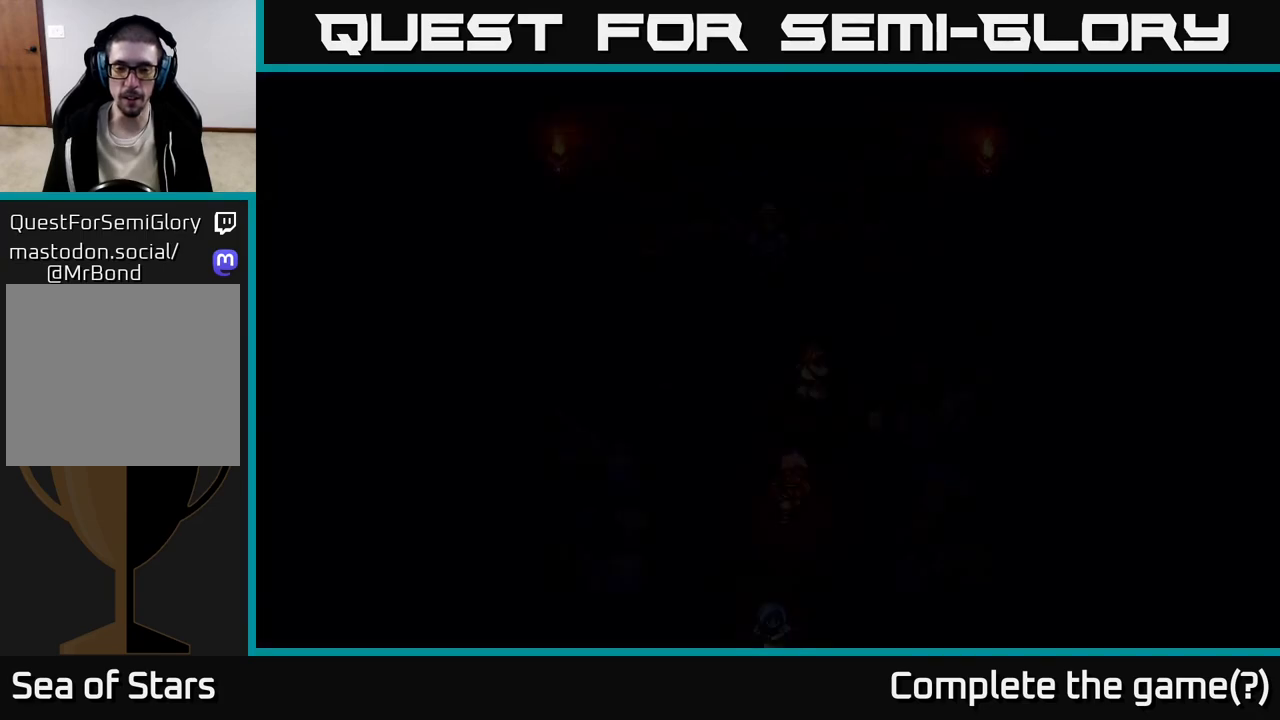
{"buttons": [], "left_stick": "down", "right_stick": "center", "events": []}
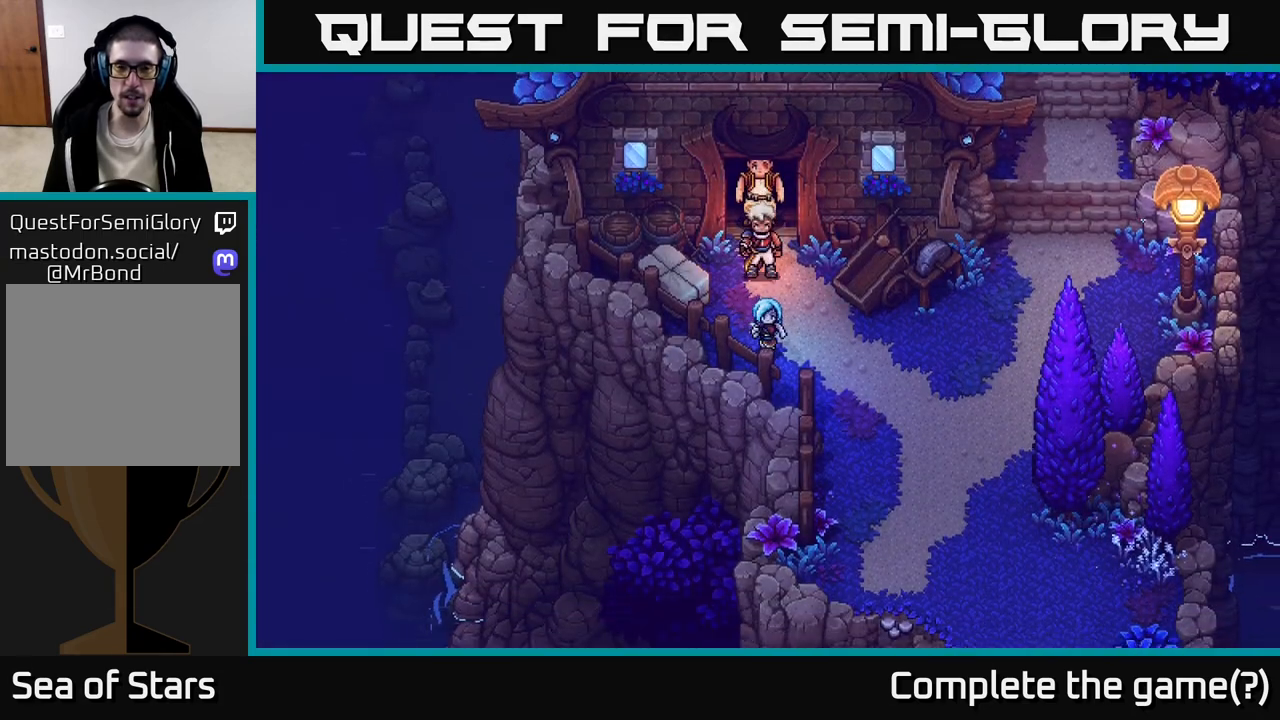
{"buttons": [], "left_stick": "up-right", "right_stick": "center", "events": [[50, "left_stick", "down-right"], [150, "left_stick", "right"], [467, "left_stick", "up-right"]]}
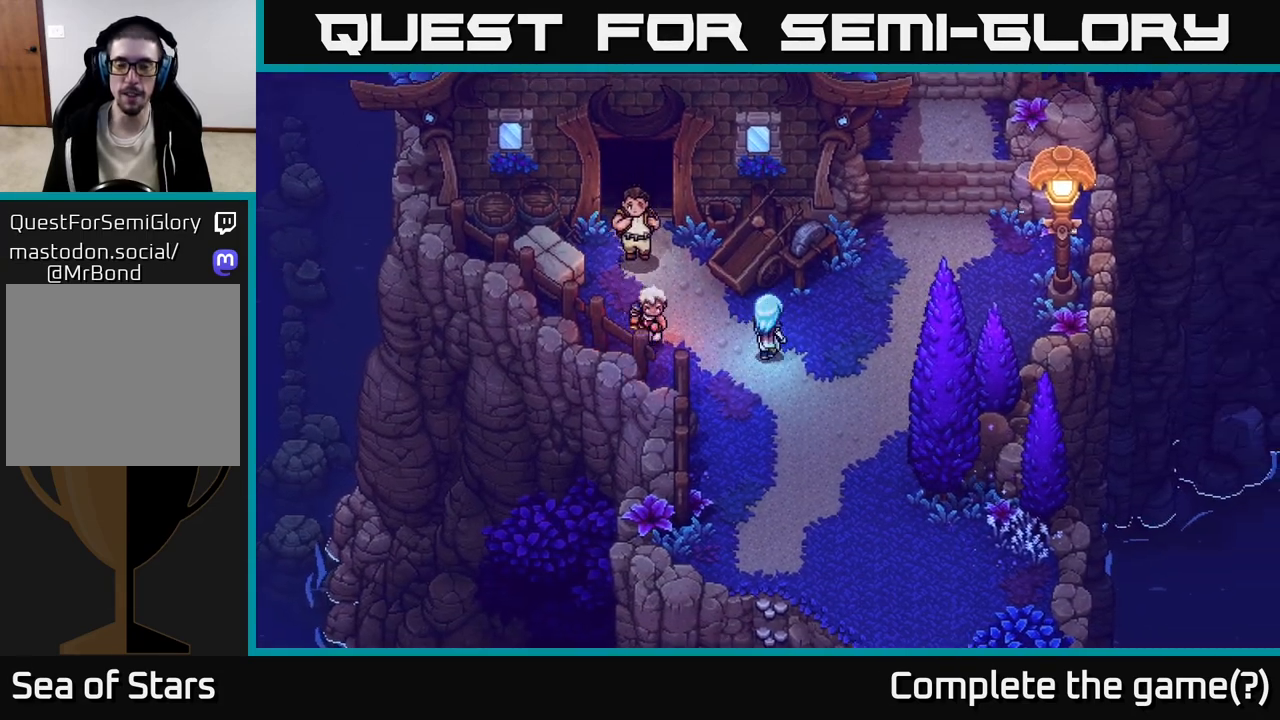
{"buttons": [], "left_stick": "up-right", "right_stick": "center", "events": [[100, "left_stick", "right"], [483, "left_stick", "up-right"]]}